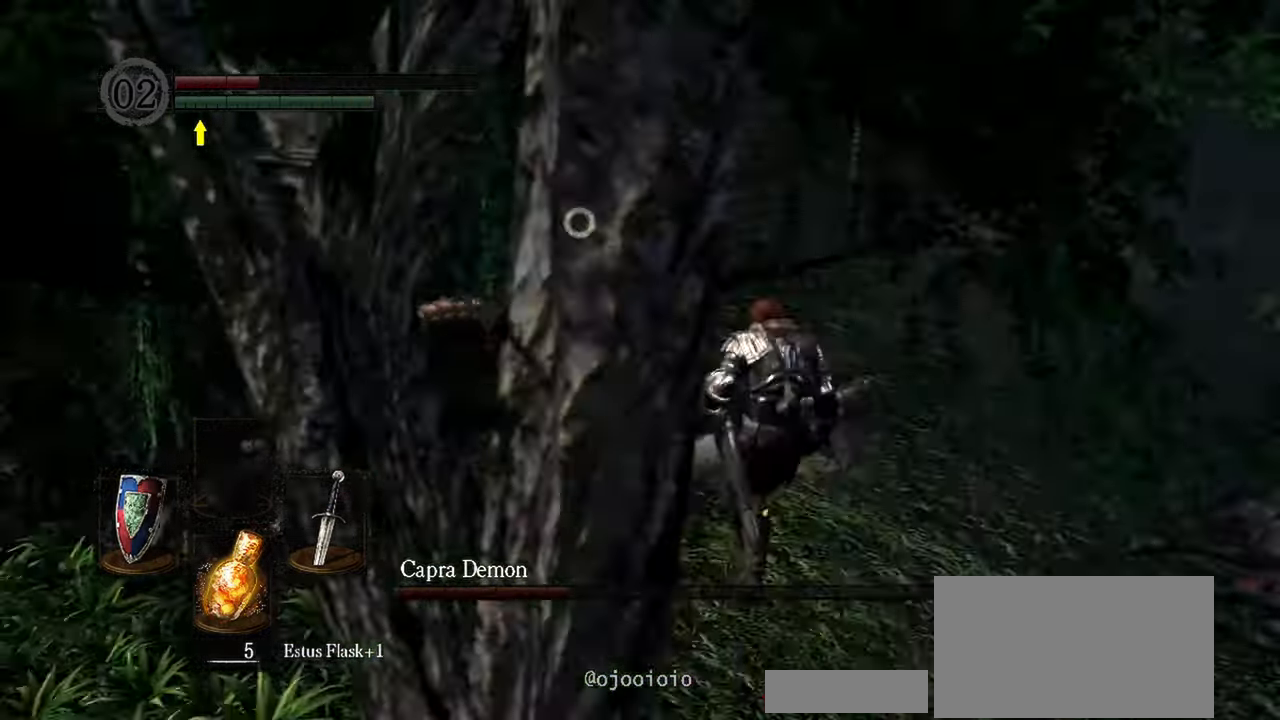
Gameplay with a controller (Xbox layout); each line is a JSON object with the inputs held at the frame after it (dt_ms = milliseconds from this image to that frame). "events" lists button and stick changes between this image and that frame as [ms after this image, input, new state], when the widget could be followed in between. Not read: L3.
{"dt_ms": 500, "buttons": ["L1"], "left_stick": "right", "right_stick": "center", "events": [[300, "L1", "down"], [483, "left_stick", "right"]]}
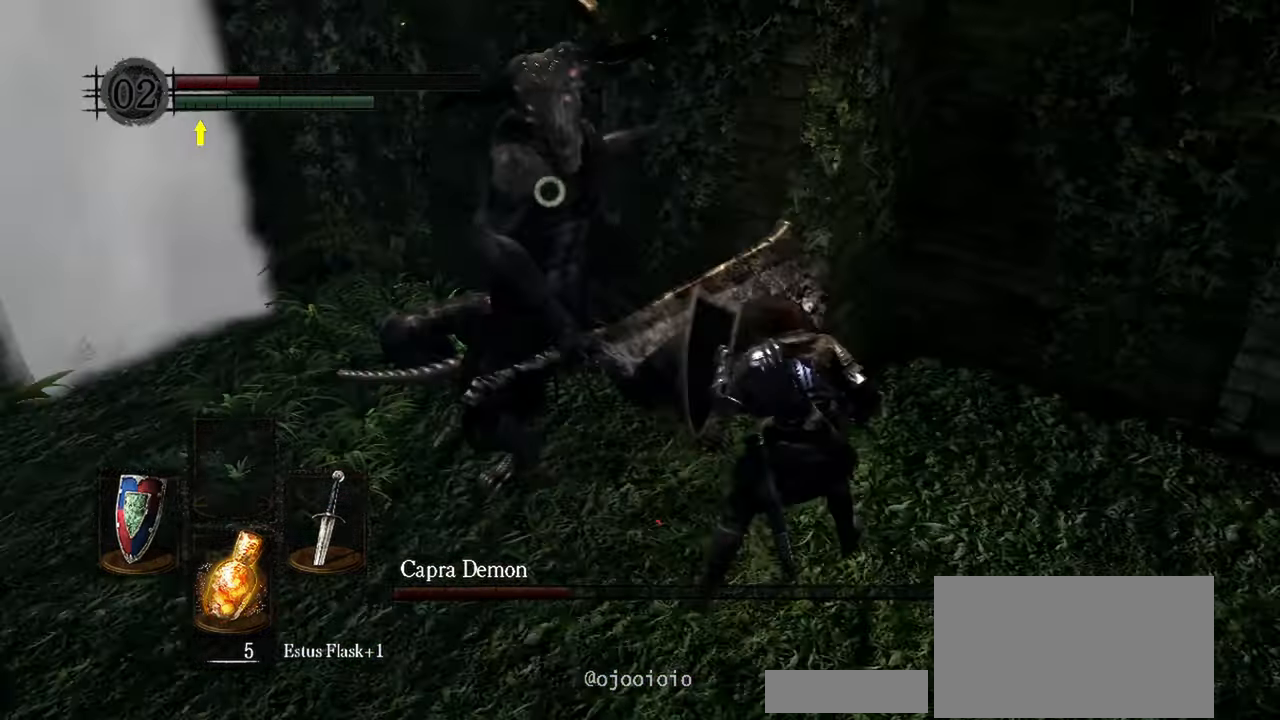
{"dt_ms": 500, "buttons": ["L1"], "left_stick": "down", "right_stick": "center", "events": [[150, "left_stick", "down-right"], [317, "left_stick", "down"]]}
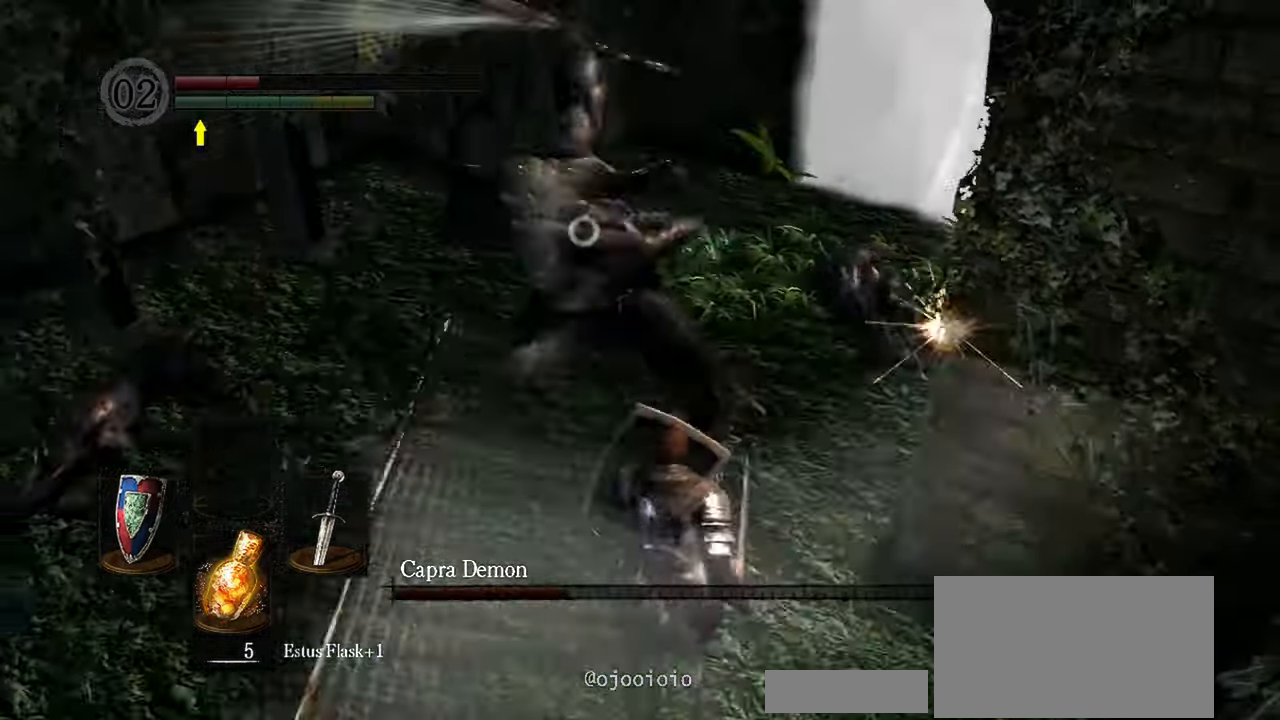
{"dt_ms": 500, "buttons": ["L1"], "left_stick": "down-left", "right_stick": "center", "events": [[383, "left_stick", "down-left"]]}
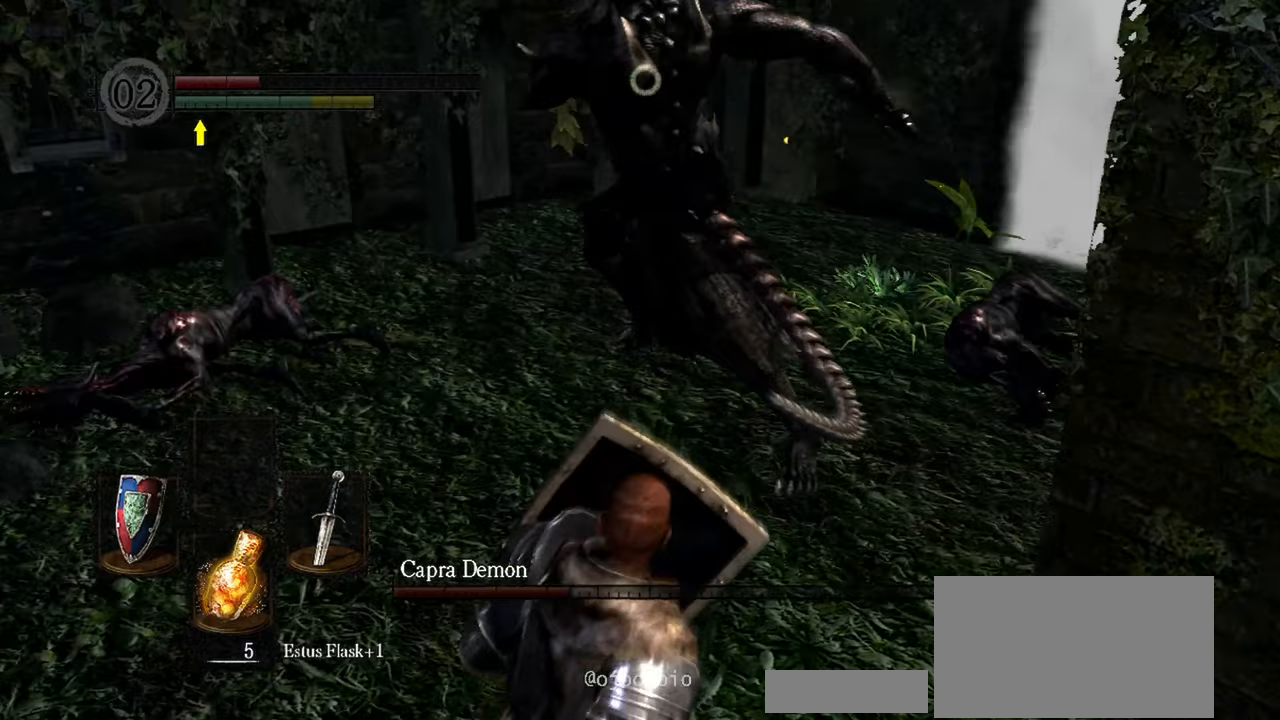
{"dt_ms": 500, "buttons": ["L1"], "left_stick": "down-left", "right_stick": "center", "events": []}
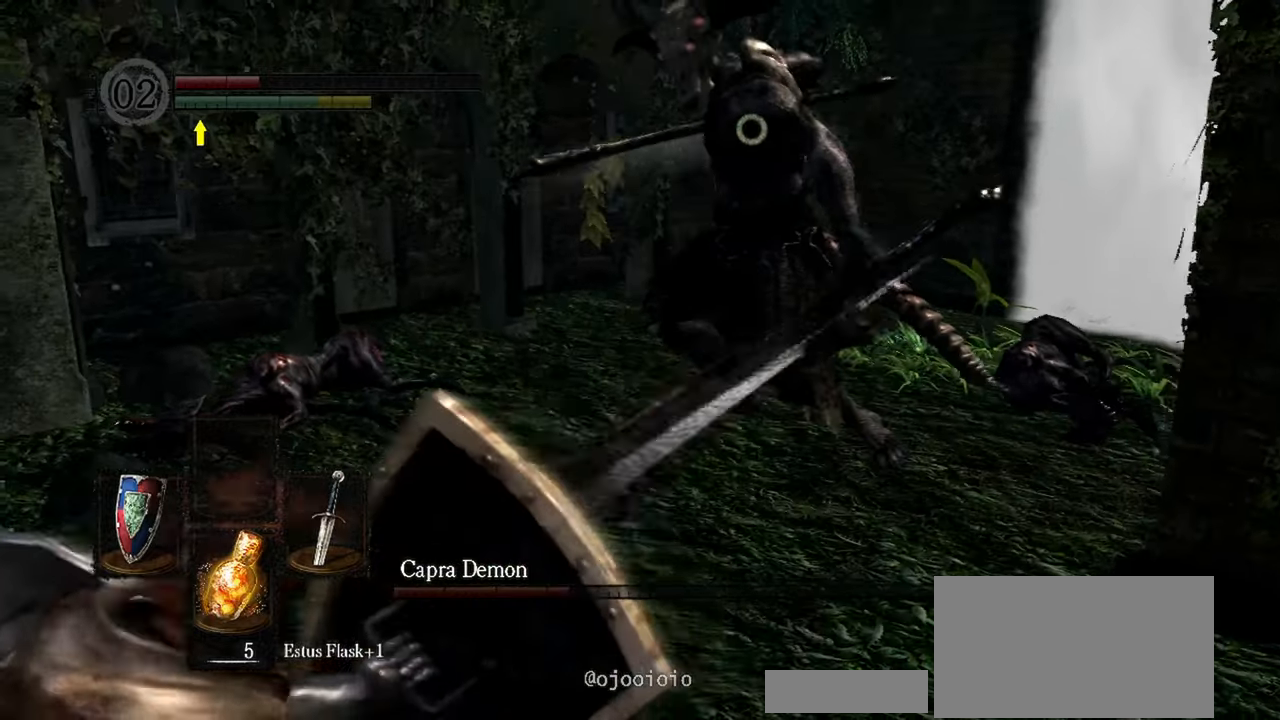
{"dt_ms": 500, "buttons": ["L1"], "left_stick": "down-right", "right_stick": "center", "events": [[450, "left_stick", "down-right"]]}
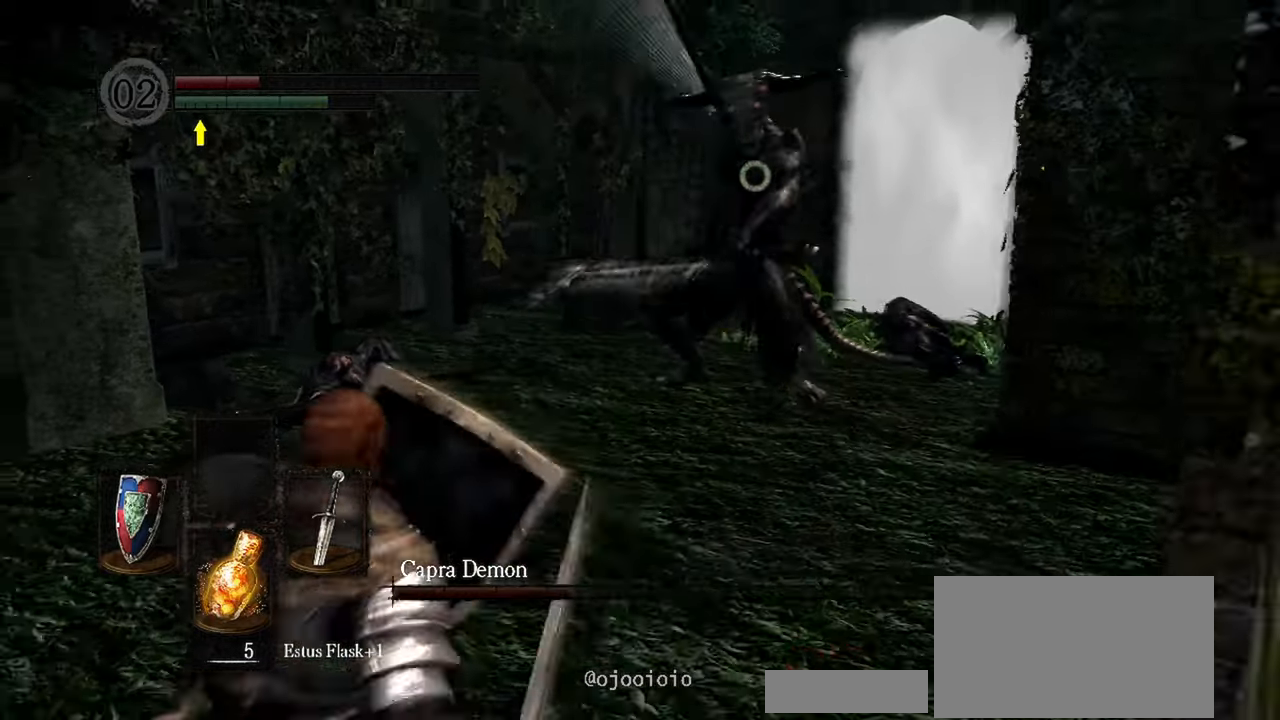
{"dt_ms": 500, "buttons": ["L1"], "left_stick": "down-left", "right_stick": "center", "events": [[250, "left_stick", "down"], [500, "left_stick", "down-left"]]}
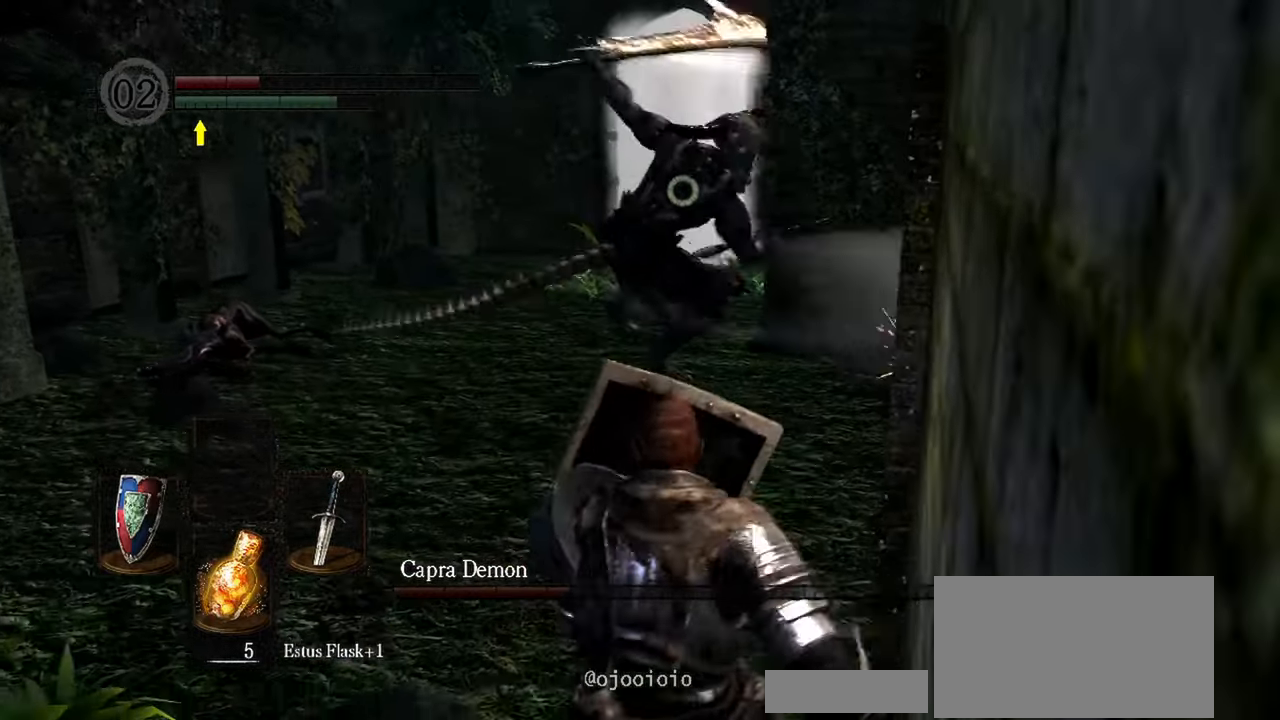
{"dt_ms": 500, "buttons": [], "left_stick": "down-left", "right_stick": "center", "events": [[450, "L1", "up"]]}
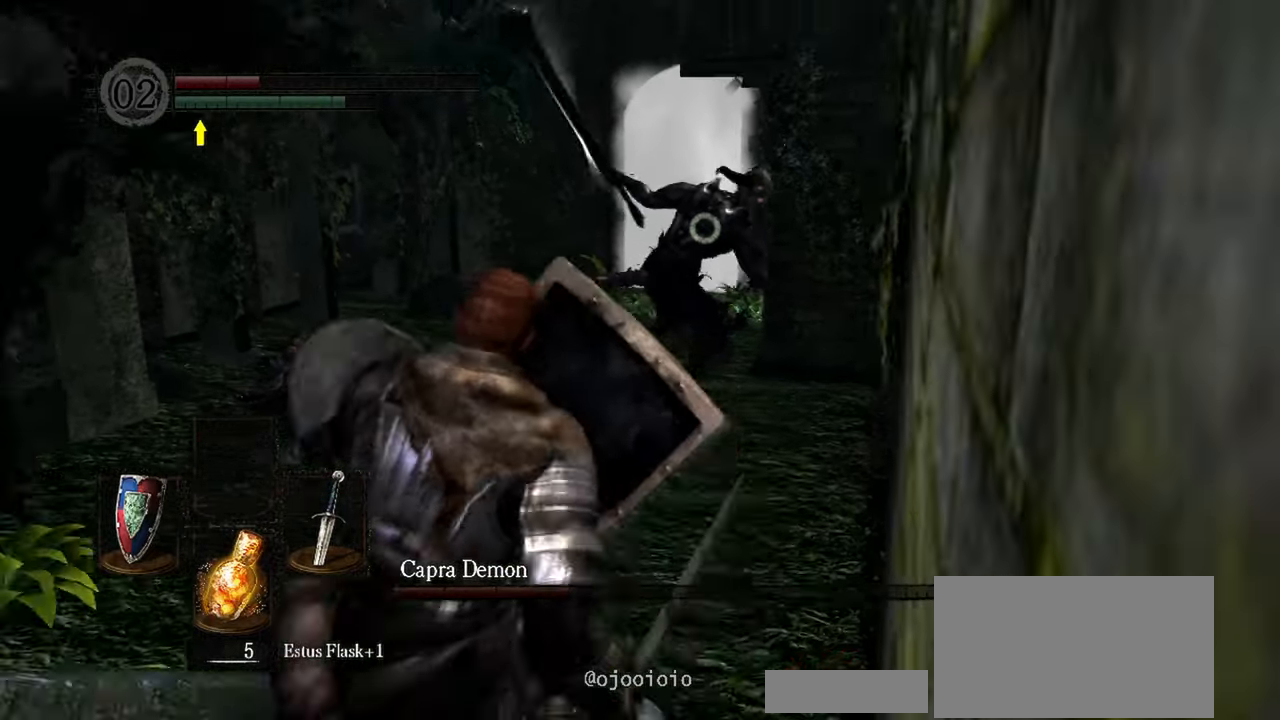
{"dt_ms": 500, "buttons": [], "left_stick": "down-left", "right_stick": "center", "events": []}
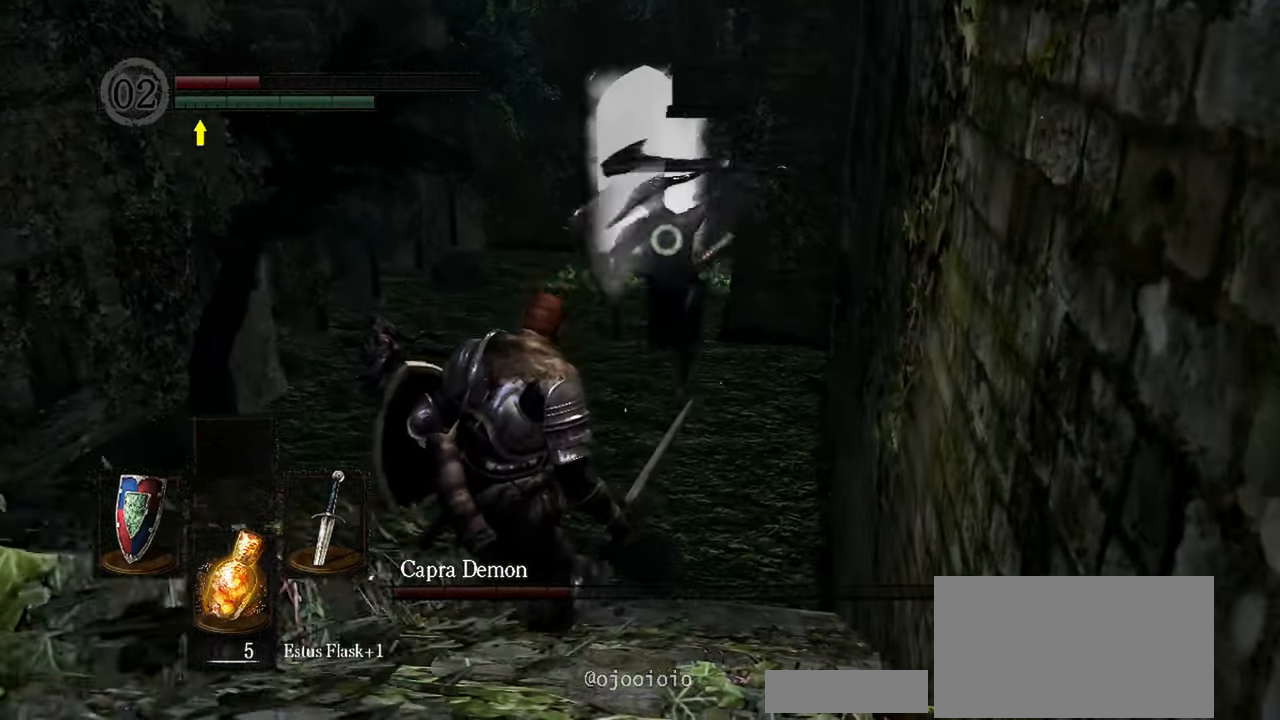
{"dt_ms": 500, "buttons": [], "left_stick": "down", "right_stick": "center", "events": [[183, "left_stick", "down"]]}
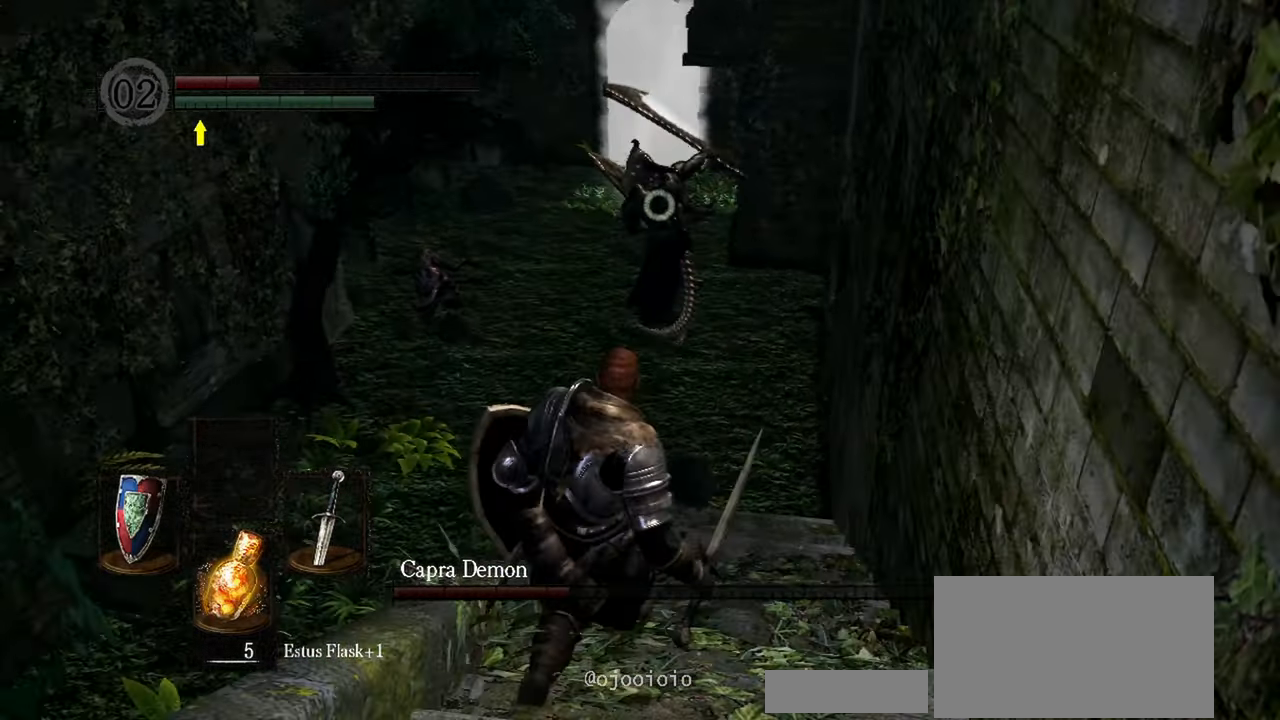
{"dt_ms": 1000, "buttons": [], "left_stick": "down", "right_stick": "center"}
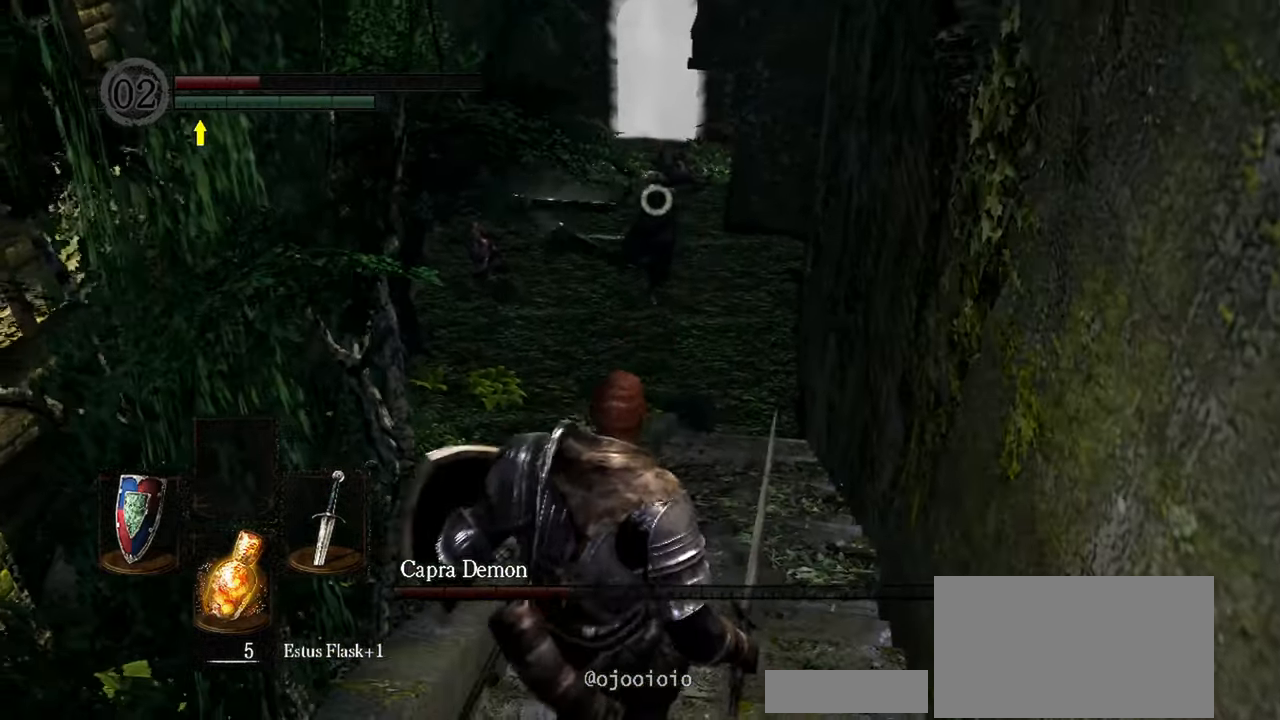
{"dt_ms": 500, "buttons": [], "left_stick": "center", "right_stick": "center", "events": [[67, "X", "down"], [217, "X", "up"], [233, "left_stick", "center"]]}
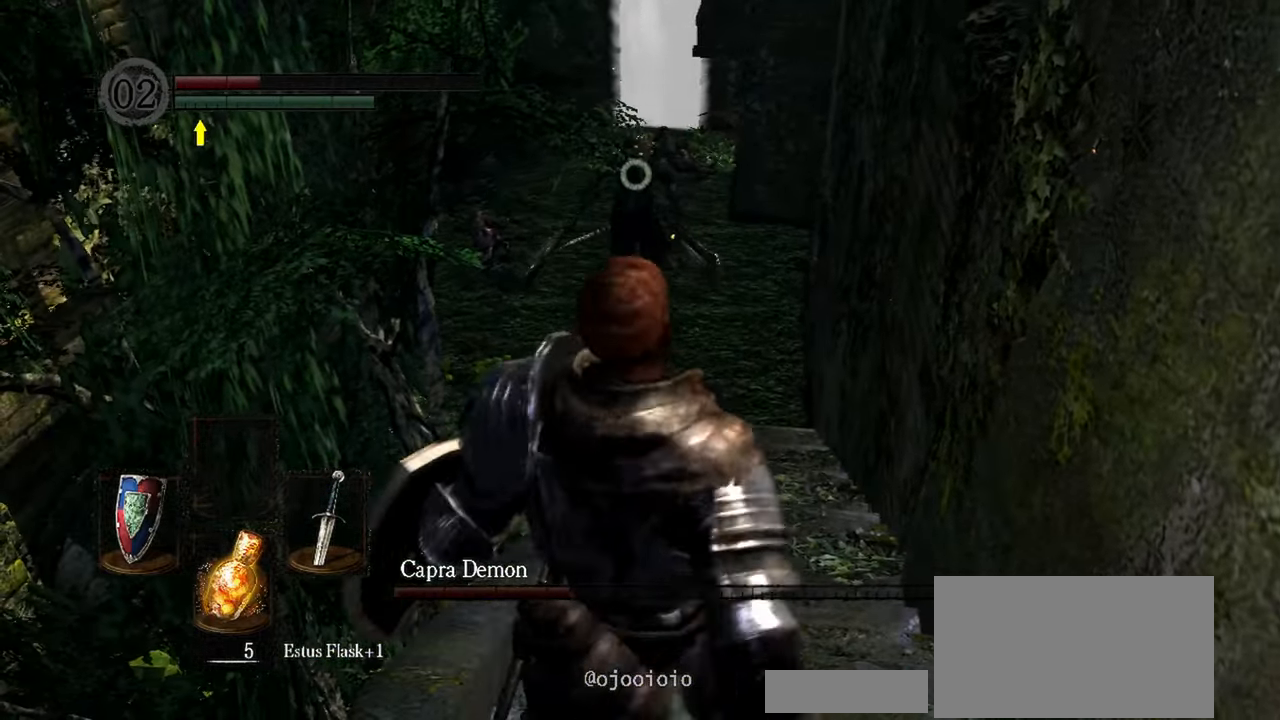
{"dt_ms": 500, "buttons": [], "left_stick": "center", "right_stick": "center", "events": []}
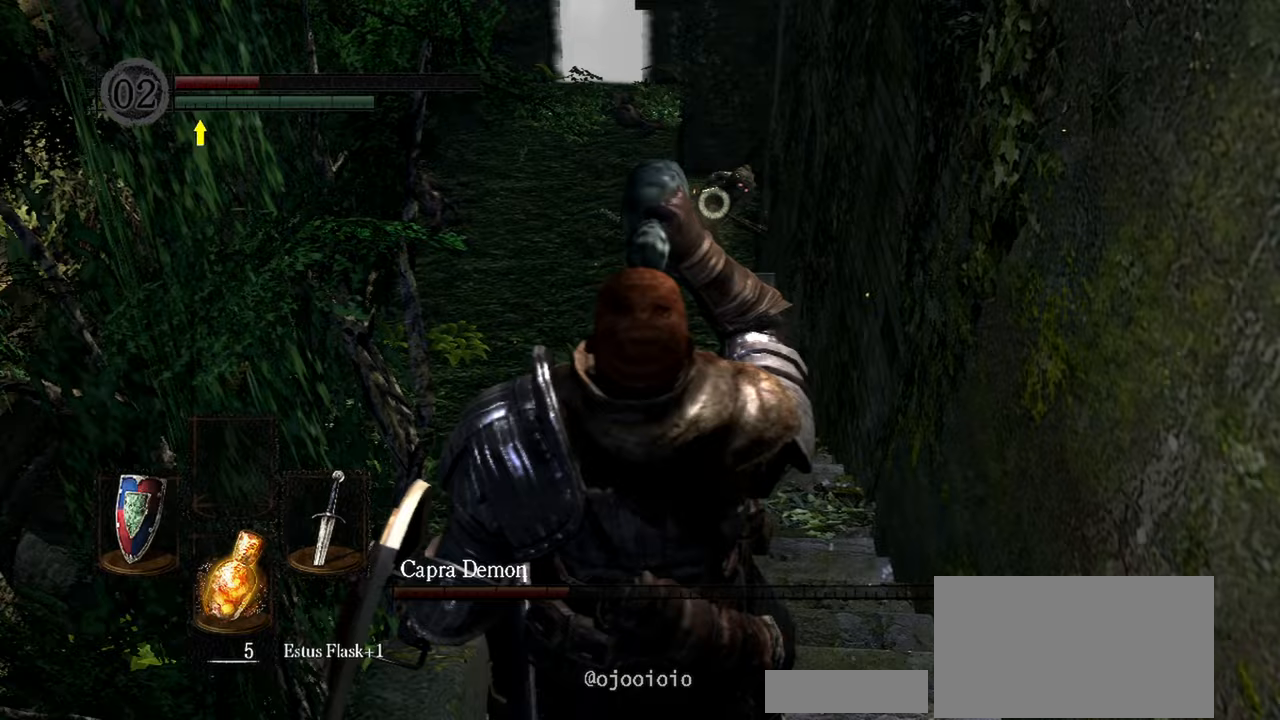
{"dt_ms": 500, "buttons": [], "left_stick": "center", "right_stick": "center", "events": []}
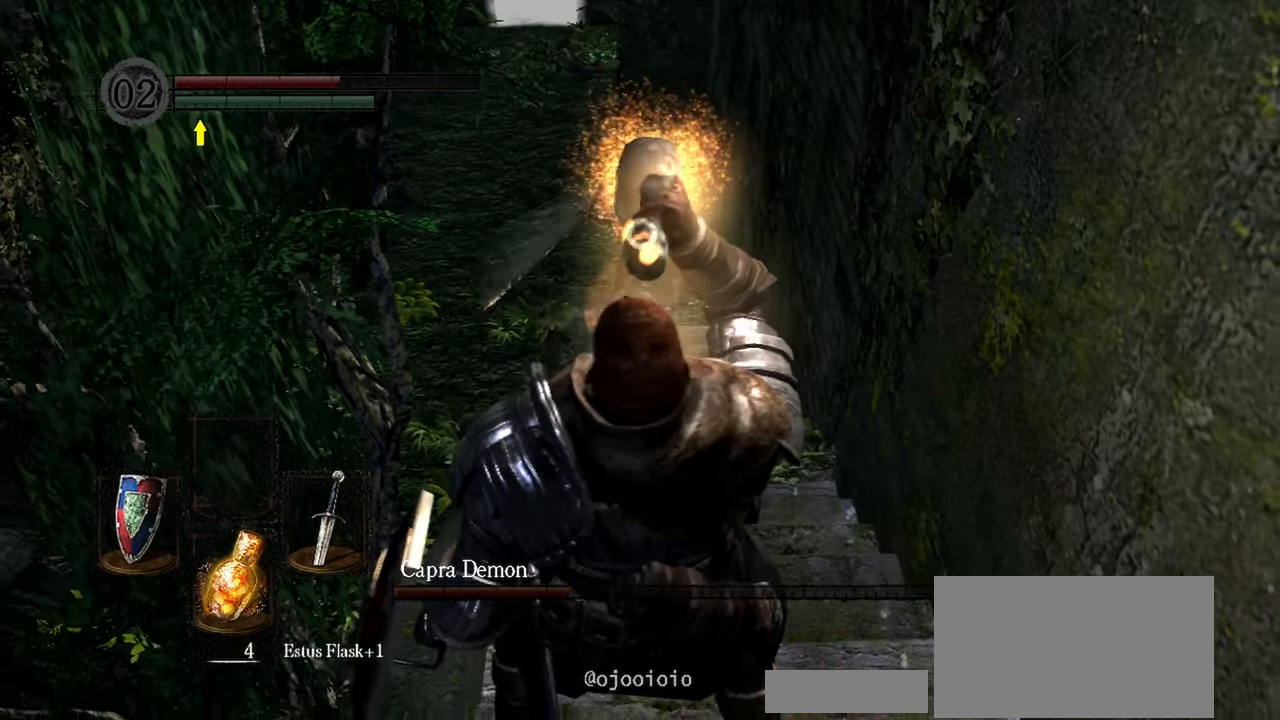
{"dt_ms": 500, "buttons": [], "left_stick": "left", "right_stick": "center", "events": [[133, "left_stick", "left"]]}
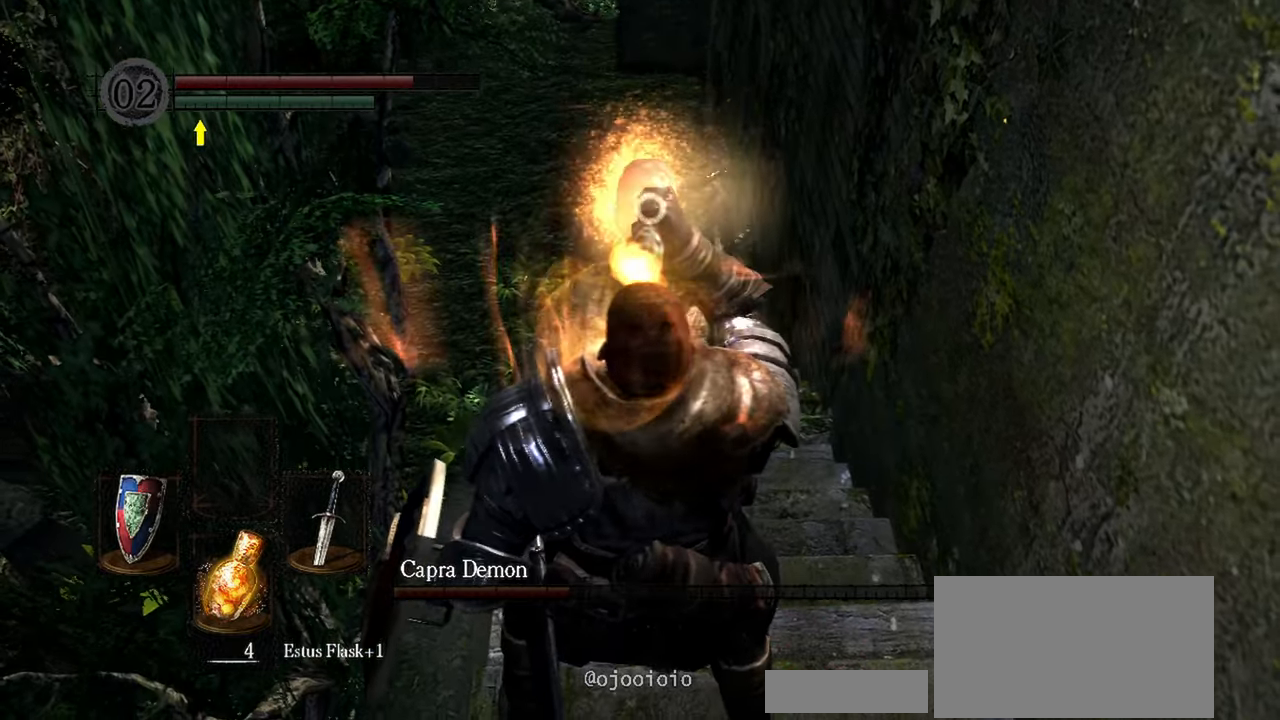
{"dt_ms": 500, "buttons": [], "left_stick": "left", "right_stick": "center", "events": []}
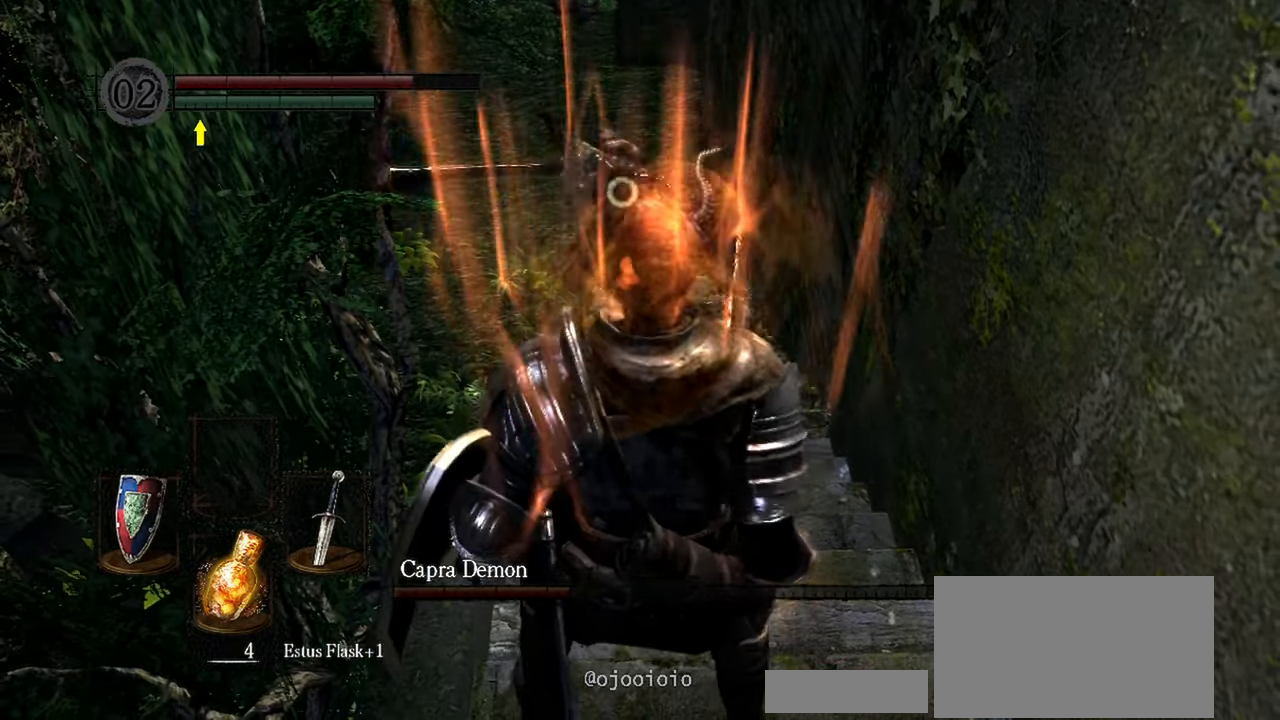
{"dt_ms": 500, "buttons": [], "left_stick": "left", "right_stick": "center"}
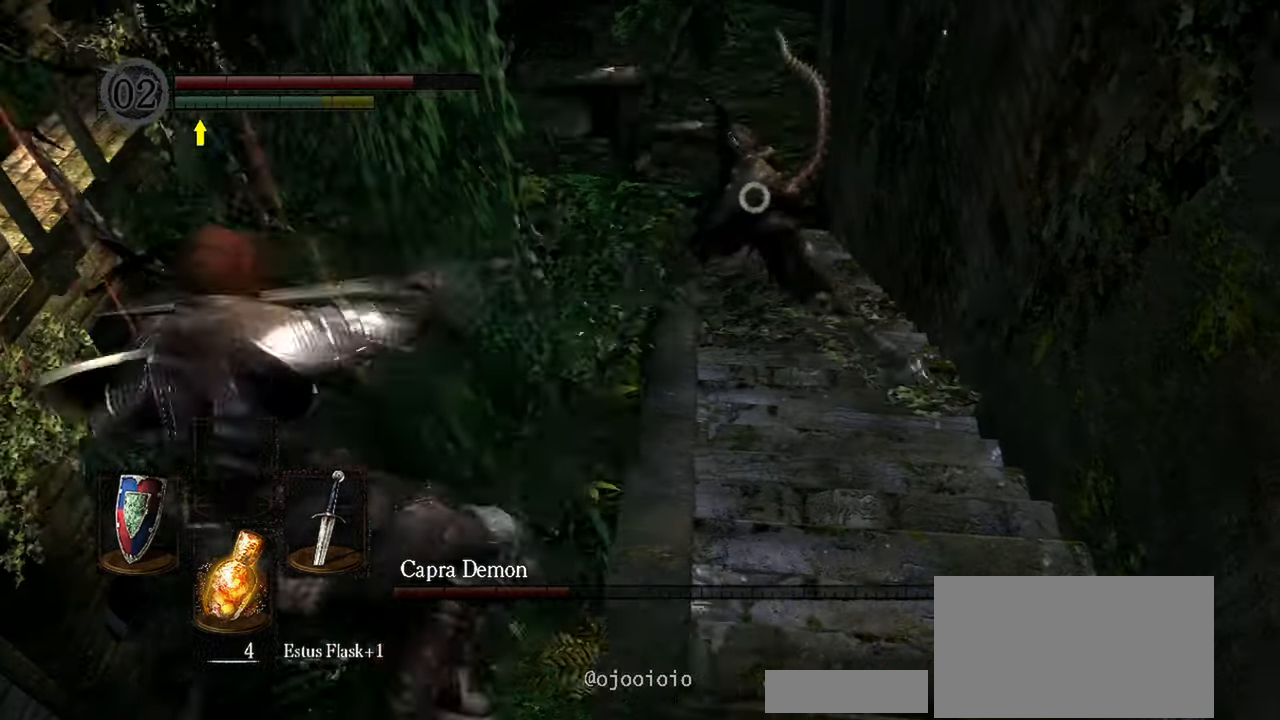
{"dt_ms": 500, "buttons": [], "left_stick": "up-left", "right_stick": "center", "events": [[150, "left_stick", "up-left"]]}
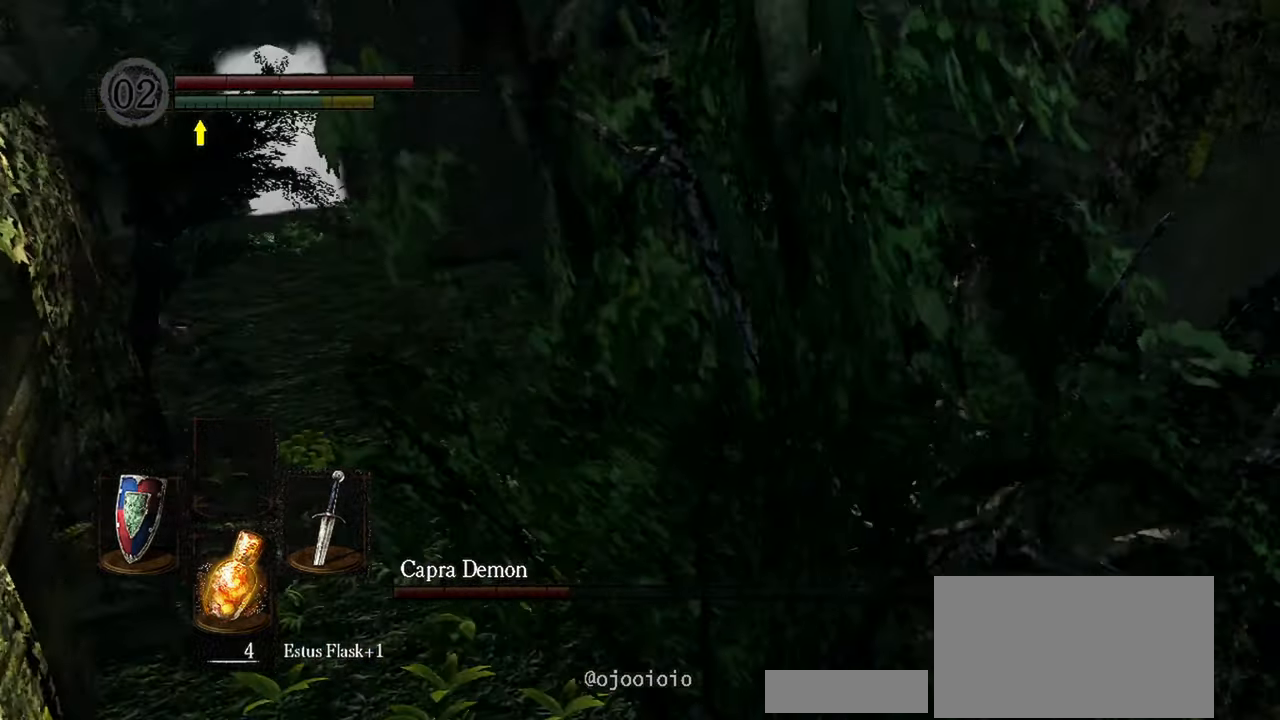
{"dt_ms": 500, "buttons": [], "left_stick": "up-left", "right_stick": "center", "events": []}
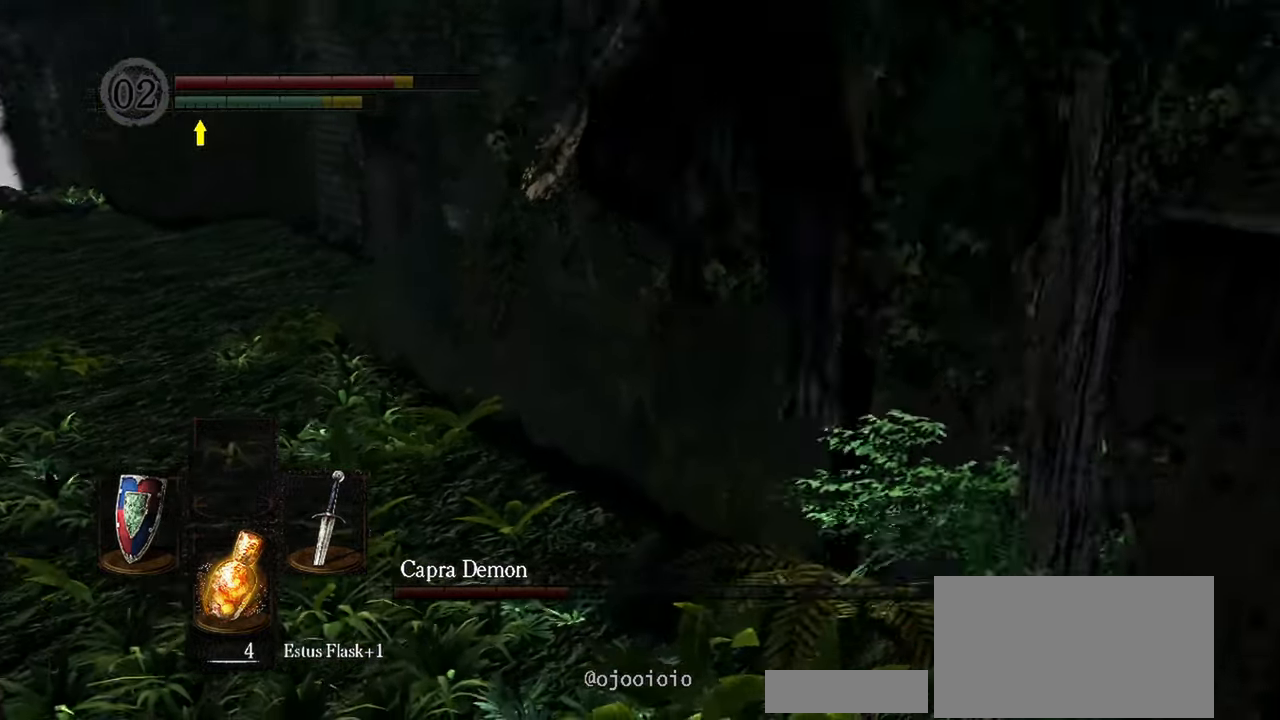
{"dt_ms": 500, "buttons": [], "left_stick": "up-left", "right_stick": "center"}
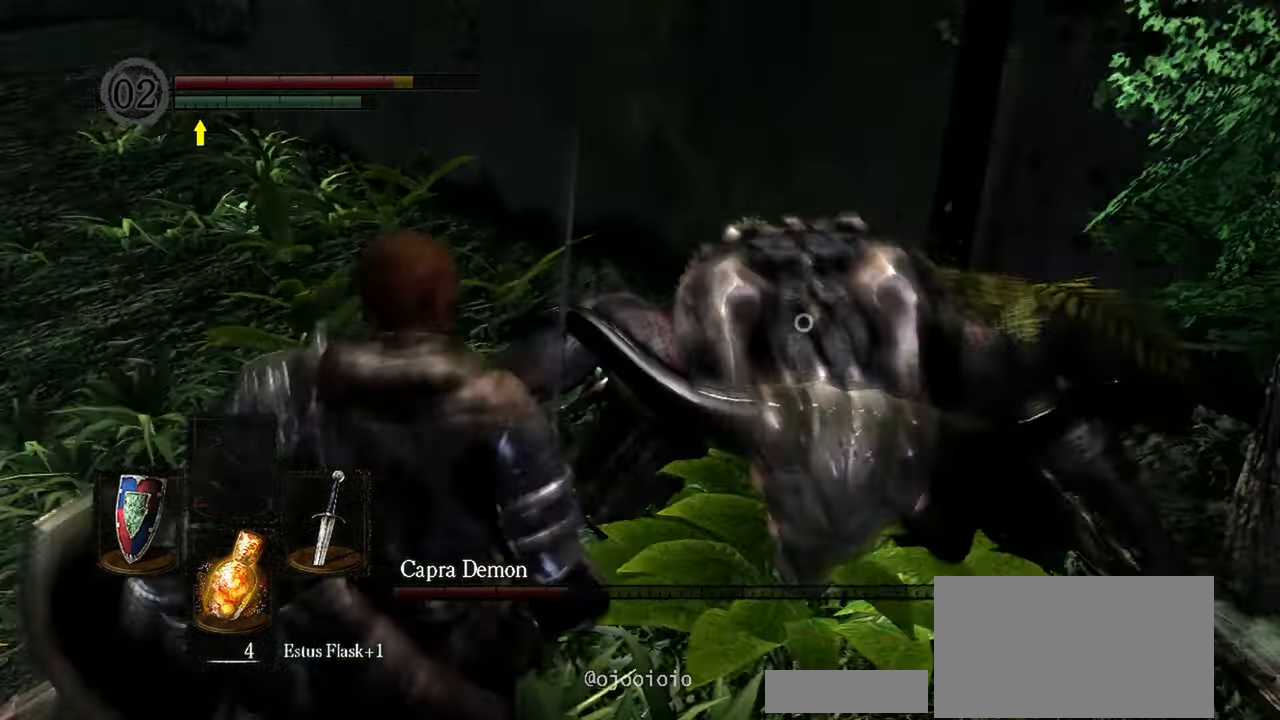
{"dt_ms": 500, "buttons": [], "left_stick": "up-left", "right_stick": "center"}